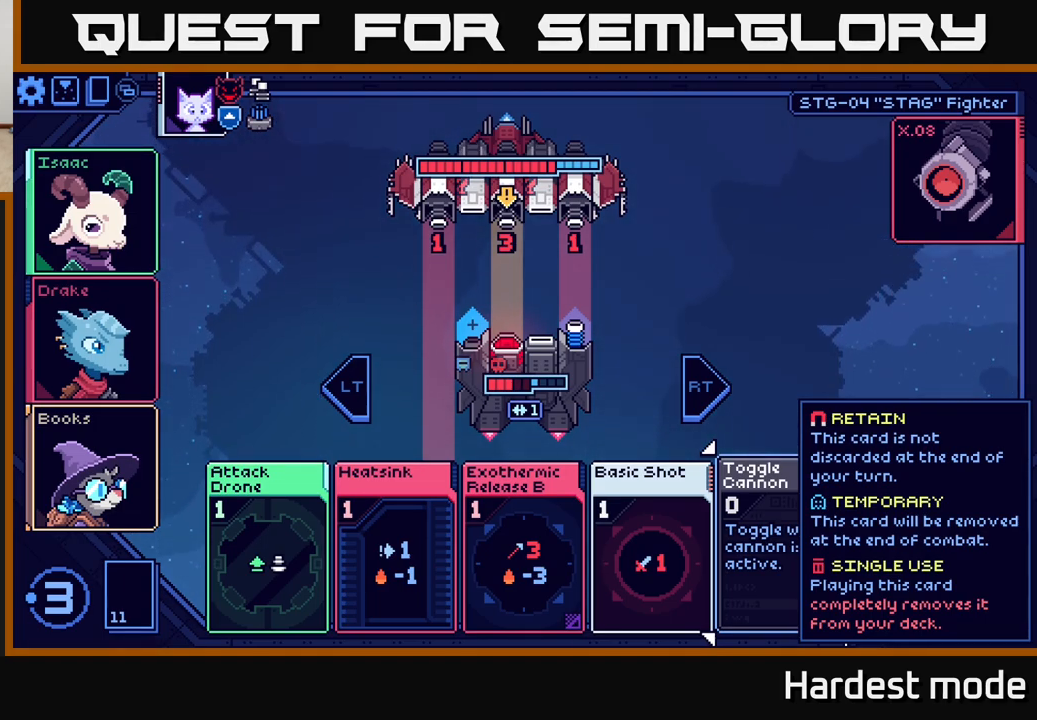
Gameplay with a controller (Xbox layout); each line is a JSON object with the inputs held at the frame after it. "events" lists button and stick changes between this image and that frame as [ms after this image, input, new state], when the widget could be followed in between.
{"buttons": [], "left_stick": "center", "right_stick": "center", "events": [[50, "left_stick", "left"], [233, "left_stick", "center"]]}
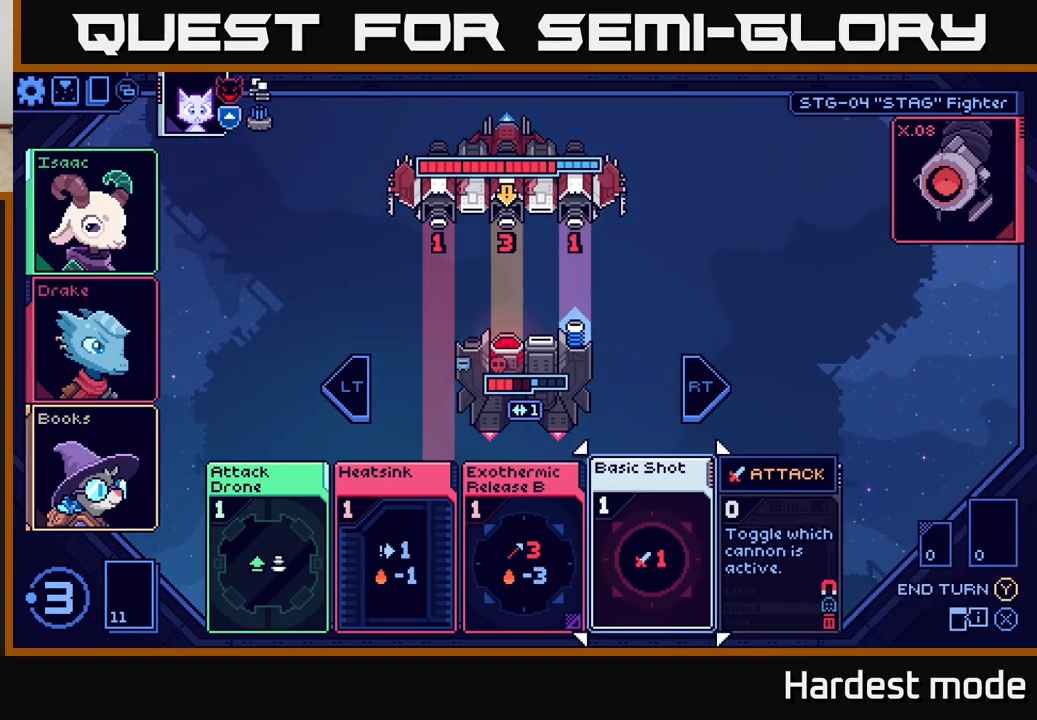
{"buttons": [], "left_stick": "center", "right_stick": "center", "events": []}
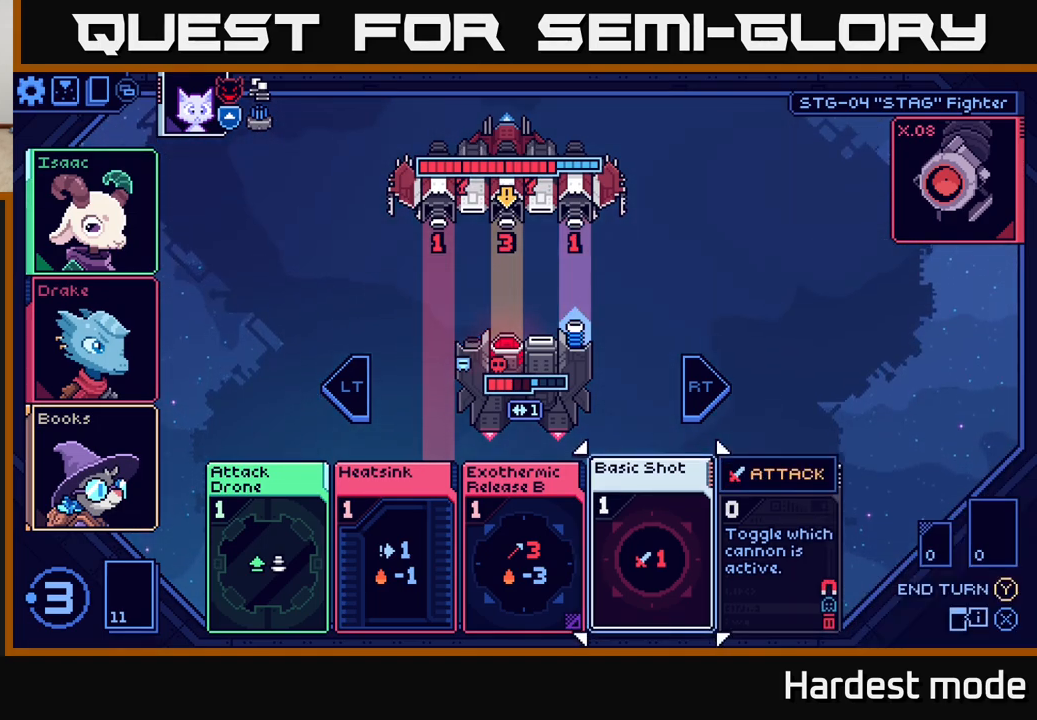
{"buttons": [], "left_stick": "center", "right_stick": "center", "events": [[267, "left_stick", "left"], [467, "left_stick", "center"]]}
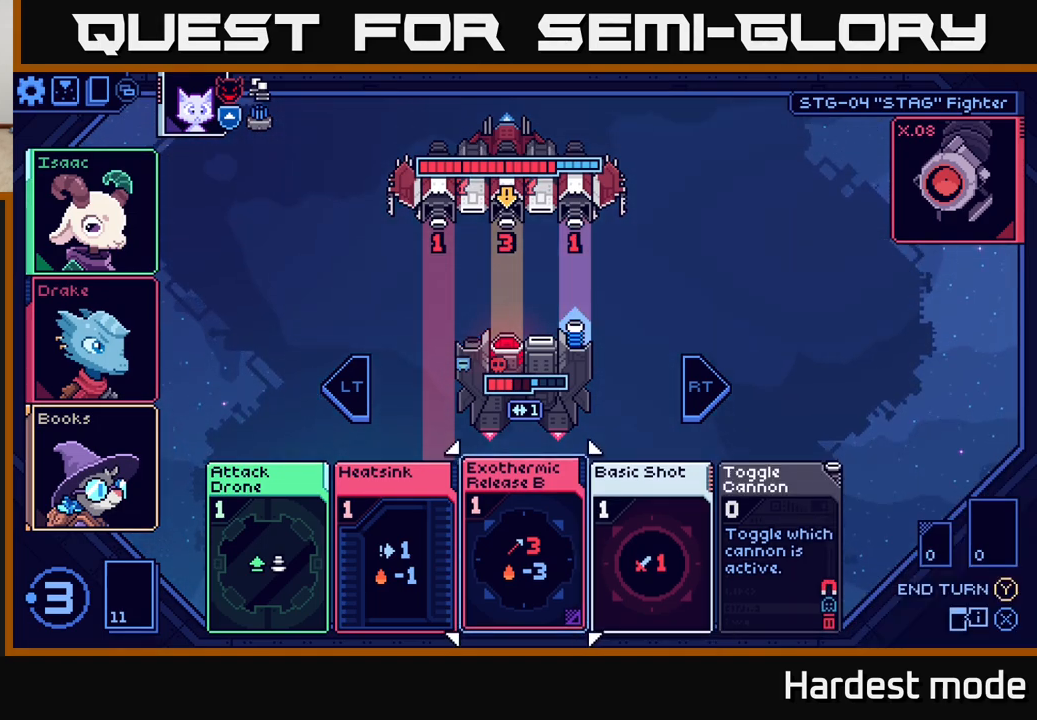
{"buttons": [], "left_stick": "center", "right_stick": "center", "events": []}
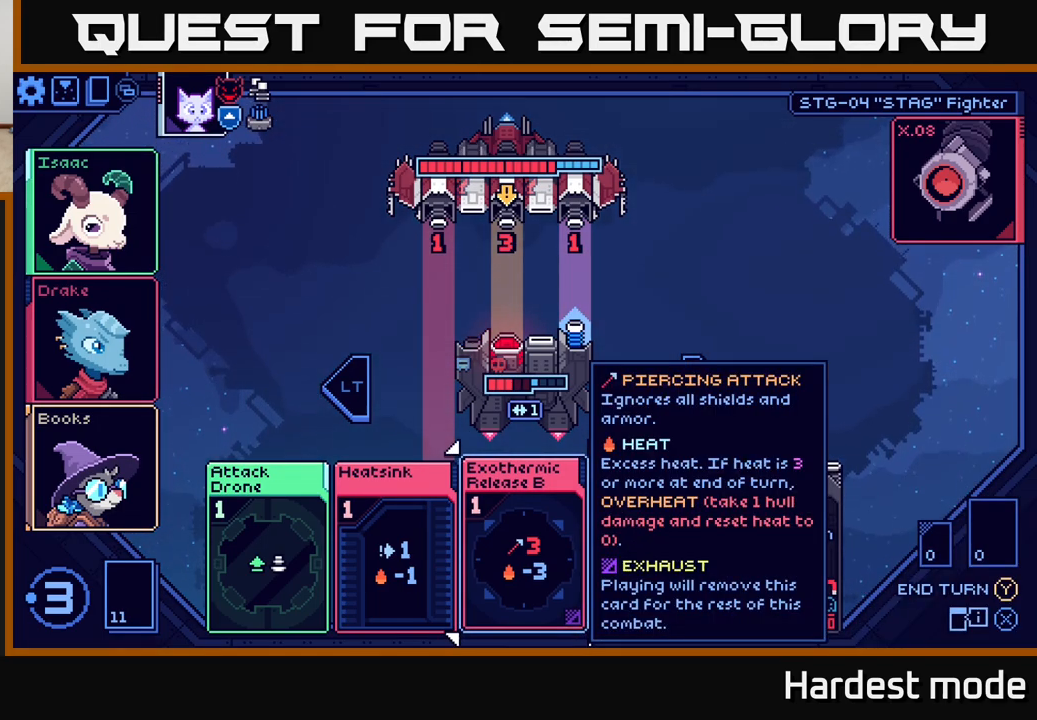
{"buttons": [], "left_stick": "center", "right_stick": "center", "events": [[83, "left_stick", "right"], [267, "left_stick", "center"]]}